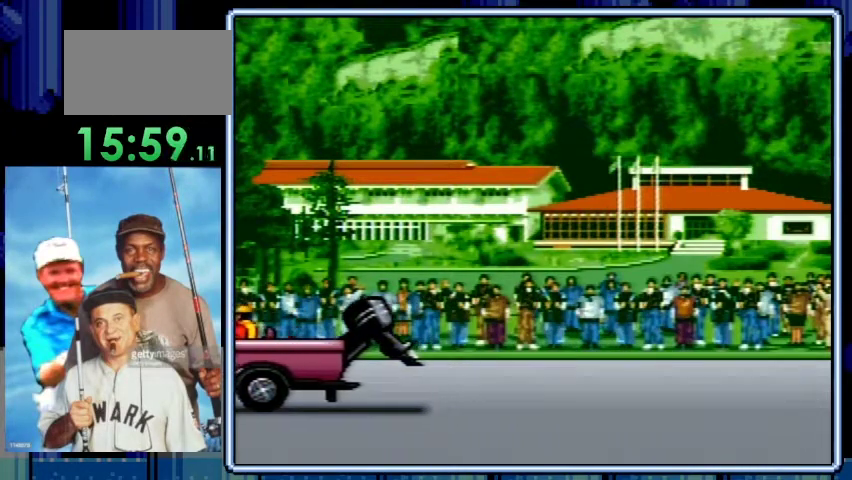
Gameplay with a controller (Nintendo layout); each line is a JSON object with the inputs held at the frame after it (dt_ms = milliseconds from this image to that frame). "events" lists button and stick changes between this image and that frame as [ms after this image, input, new state], when the widget could be followed in between. Not read: L1 L3 R1 R3.
{"dt_ms": 500, "buttons": ["A"], "events": [[33, "A", "up"], [100, "A", "down"], [200, "A", "up"], [300, "A", "down"], [400, "A", "up"], [467, "A", "down"]]}
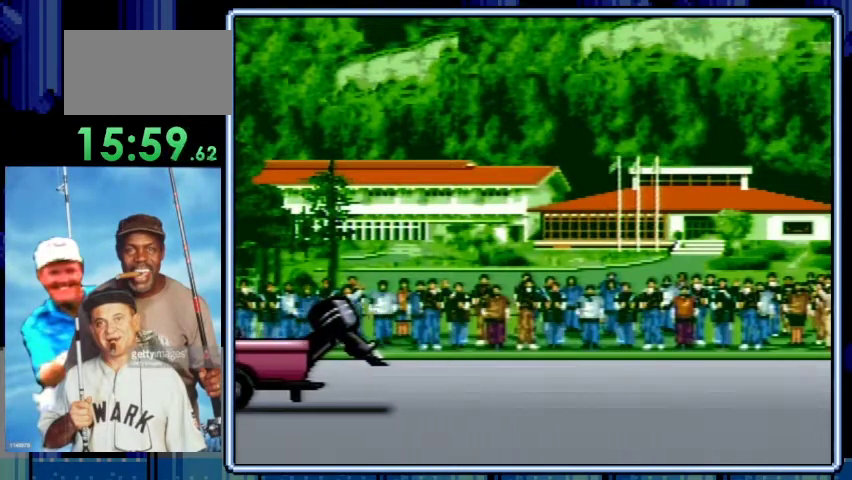
{"dt_ms": 500, "buttons": [], "events": [[67, "A", "up"], [167, "A", "down"], [267, "A", "up"], [367, "A", "down"], [433, "A", "up"]]}
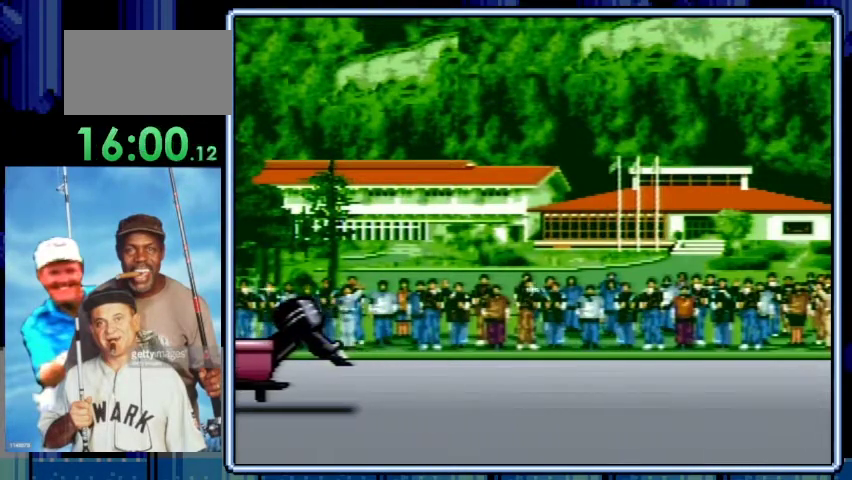
{"dt_ms": 500, "buttons": [], "events": [[33, "A", "down"], [133, "A", "up"], [233, "A", "down"], [300, "A", "up"], [400, "A", "down"], [467, "A", "up"]]}
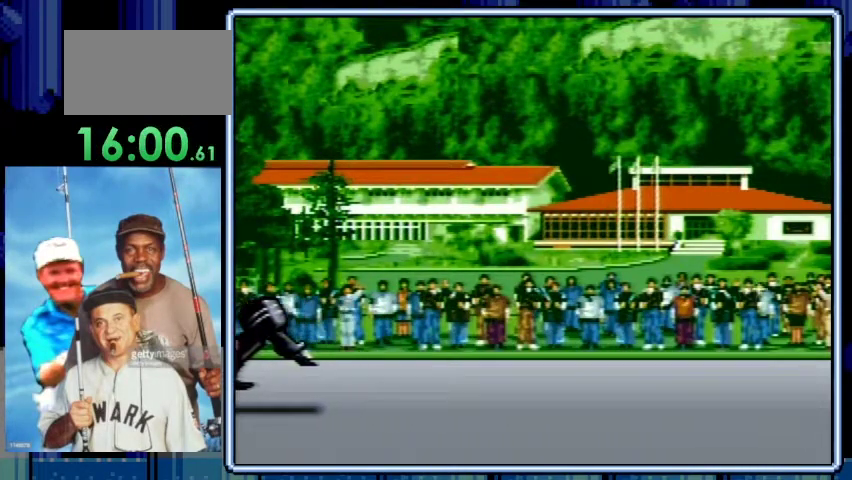
{"dt_ms": 500, "buttons": [], "events": [[33, "A", "down"], [133, "A", "up"], [233, "A", "down"], [333, "A", "up"], [433, "A", "down"], [500, "A", "up"]]}
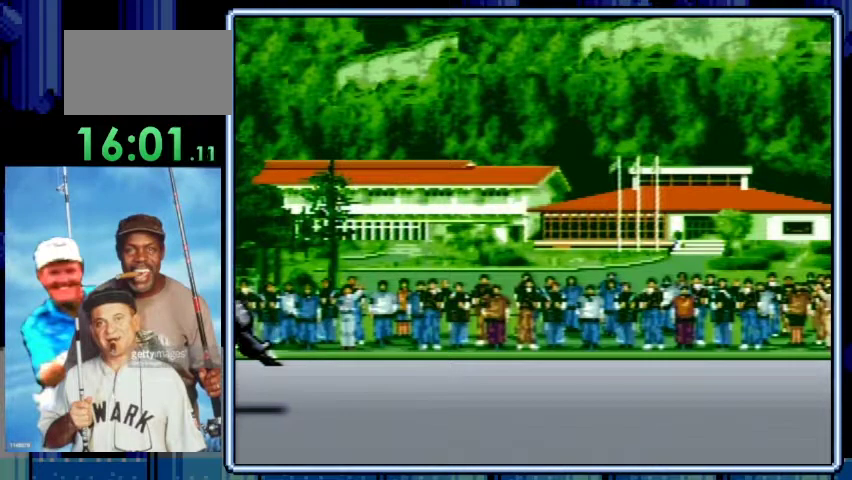
{"dt_ms": 500, "buttons": ["A"], "events": [[100, "A", "down"], [167, "A", "up"], [300, "A", "down"], [367, "A", "up"], [467, "A", "down"]]}
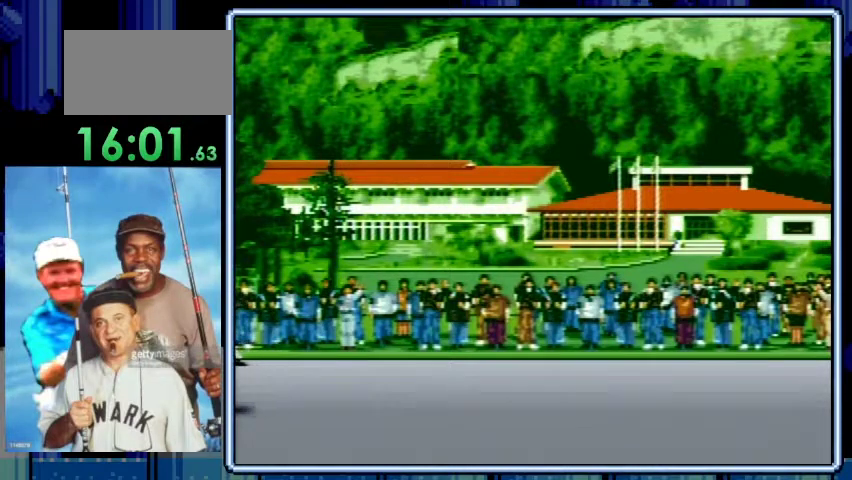
{"dt_ms": 500, "buttons": ["A"], "events": [[33, "A", "up"], [133, "A", "down"], [233, "A", "up"], [333, "A", "down"], [400, "A", "up"], [500, "A", "down"]]}
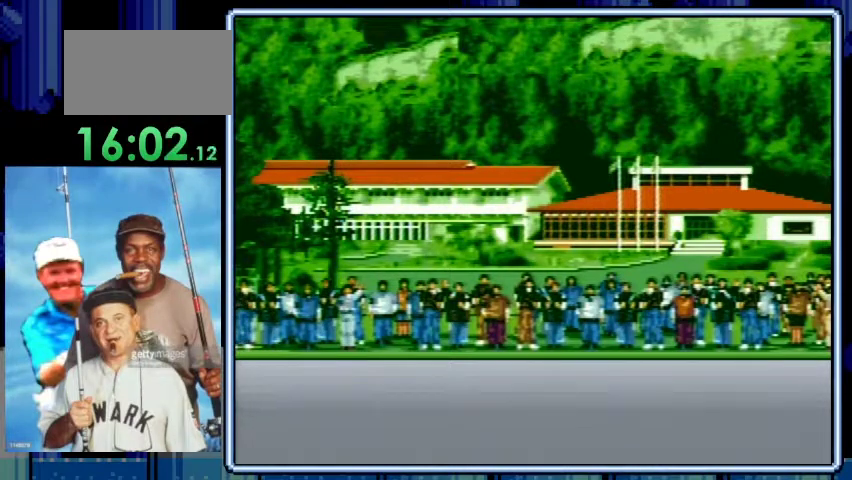
{"dt_ms": 500, "buttons": [], "events": [[67, "A", "up"], [167, "A", "down"], [300, "A", "up"], [367, "A", "down"], [467, "A", "up"]]}
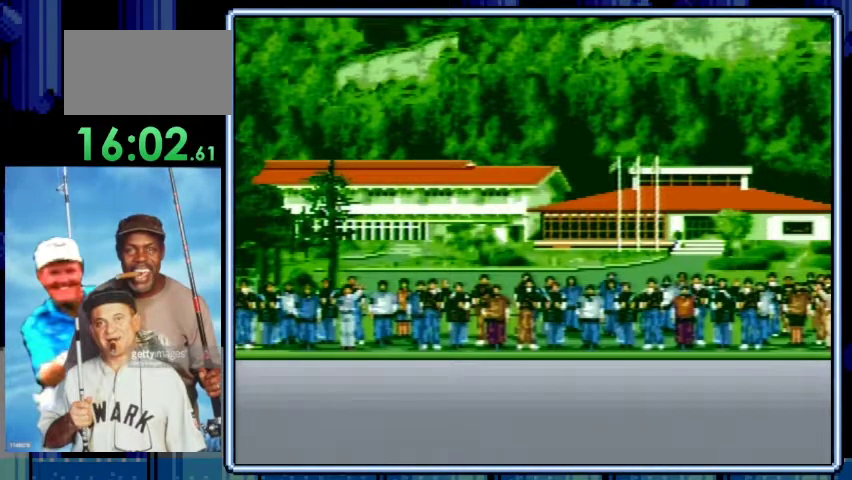
{"dt_ms": 500, "buttons": [], "events": [[67, "A", "down"], [133, "A", "up"], [233, "A", "down"], [333, "A", "up"], [433, "A", "down"], [500, "A", "up"]]}
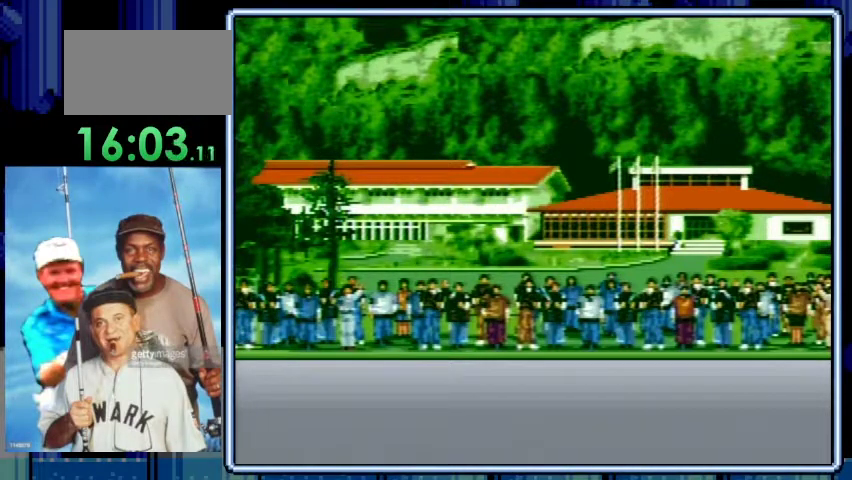
{"dt_ms": 500, "buttons": ["A"], "events": [[100, "A", "down"], [167, "A", "up"], [300, "A", "down"], [367, "A", "up"], [467, "A", "down"]]}
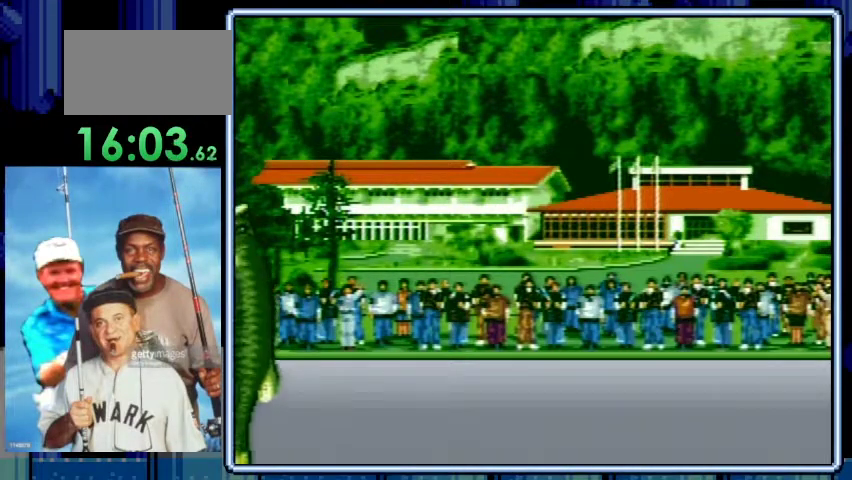
{"dt_ms": 1000, "buttons": ["A"], "events": [[67, "A", "up"], [167, "A", "down"], [267, "A", "up"], [333, "A", "down"], [467, "A", "up"], [533, "A", "down"], [633, "A", "up"], [733, "A", "down"], [833, "A", "up"], [933, "A", "down"]]}
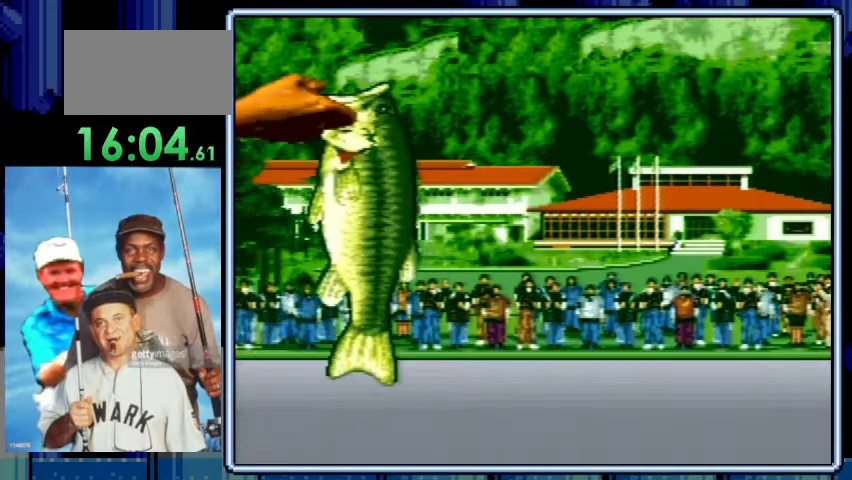
{"dt_ms": 500, "buttons": ["A"], "events": [[33, "A", "up"], [100, "A", "down"], [233, "A", "up"], [300, "A", "down"], [400, "A", "up"], [500, "A", "down"]]}
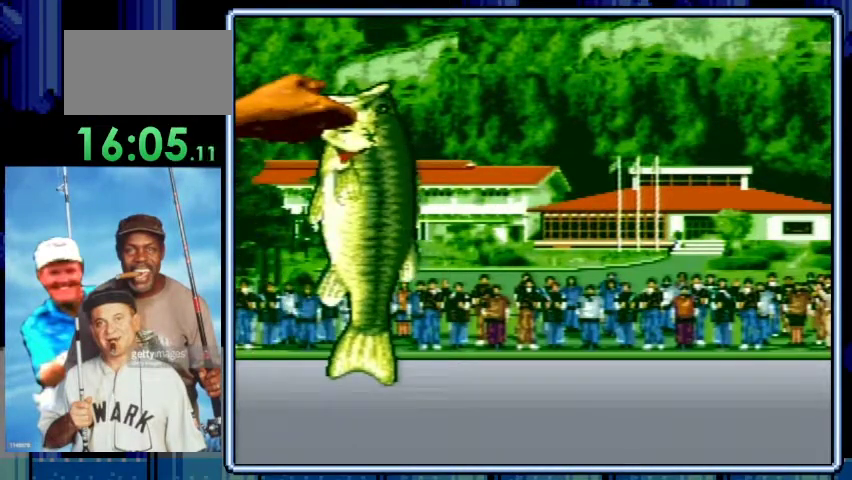
{"dt_ms": 500, "buttons": [], "events": [[100, "A", "up"], [167, "A", "down"], [267, "A", "up"], [367, "A", "down"], [433, "A", "up"]]}
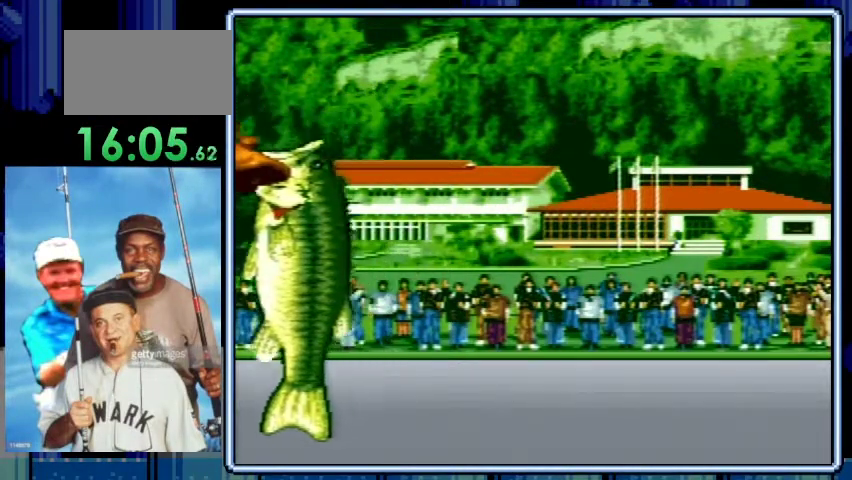
{"dt_ms": 500, "buttons": ["A"], "events": [[67, "A", "down"], [133, "A", "up"], [233, "A", "down"], [333, "A", "up"], [433, "A", "down"]]}
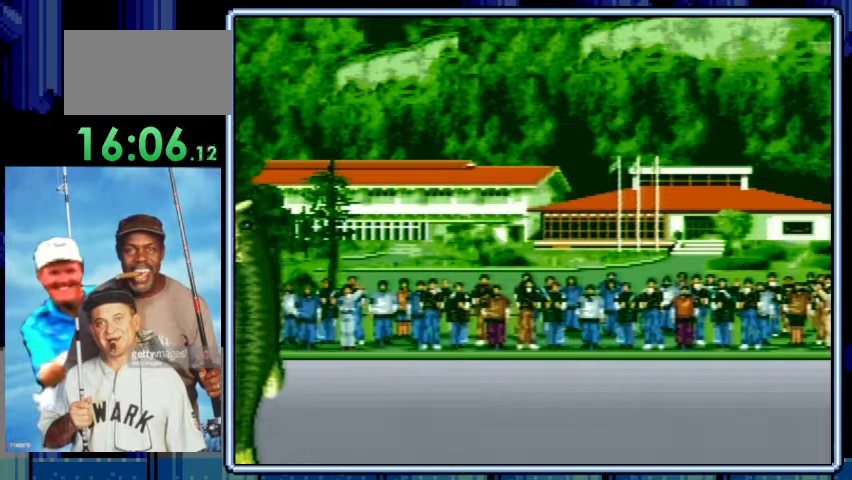
{"dt_ms": 500, "buttons": ["A"], "events": [[33, "A", "up"], [100, "A", "down"], [167, "A", "up"], [267, "A", "down"], [367, "A", "up"], [467, "A", "down"]]}
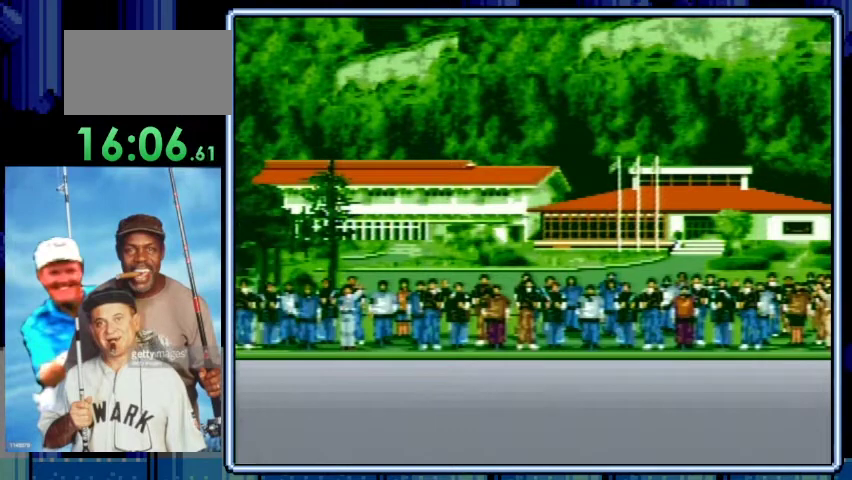
{"dt_ms": 500, "buttons": [], "events": [[67, "A", "up"], [133, "A", "down"], [233, "A", "up"], [333, "A", "down"], [433, "A", "up"]]}
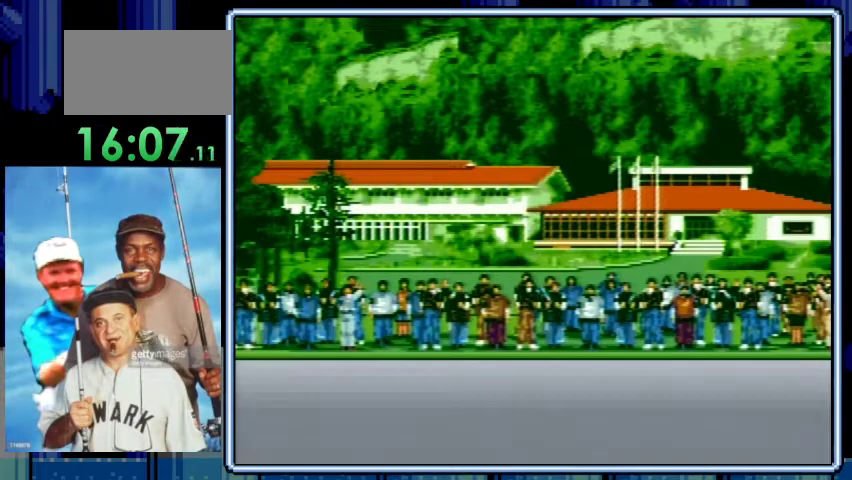
{"dt_ms": 500, "buttons": [], "events": [[33, "A", "down"], [100, "A", "up"], [200, "A", "down"], [333, "A", "up"], [400, "A", "down"], [500, "A", "up"]]}
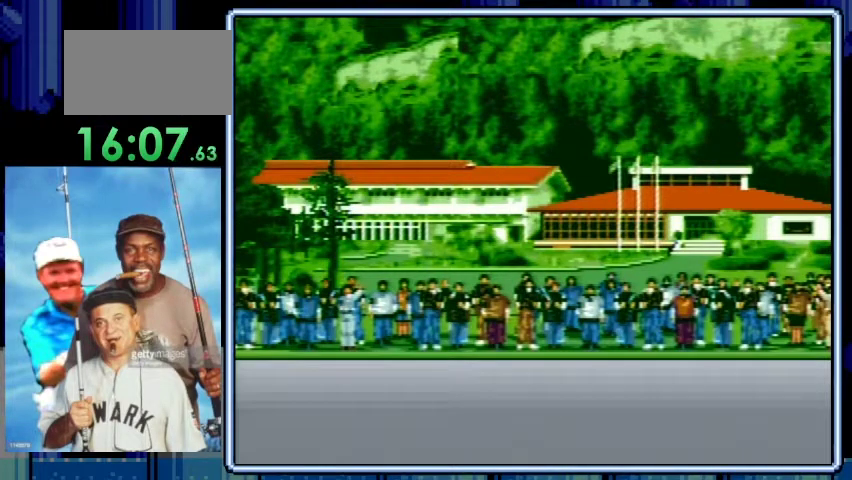
{"dt_ms": 500, "buttons": ["A"], "events": [[100, "A", "down"], [200, "A", "up"], [267, "A", "down"], [367, "A", "up"], [467, "A", "down"]]}
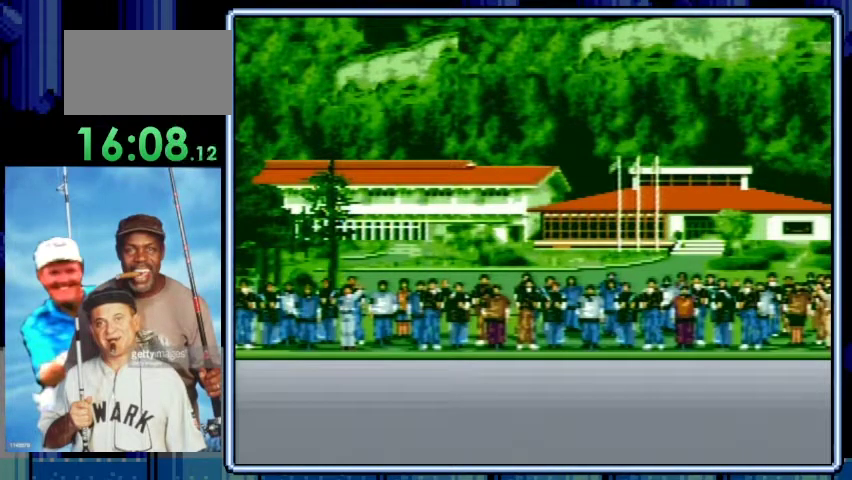
{"dt_ms": 500, "buttons": ["A"], "events": [[67, "A", "up"], [133, "A", "down"], [200, "A", "up"], [300, "A", "down"], [400, "A", "up"], [500, "A", "down"]]}
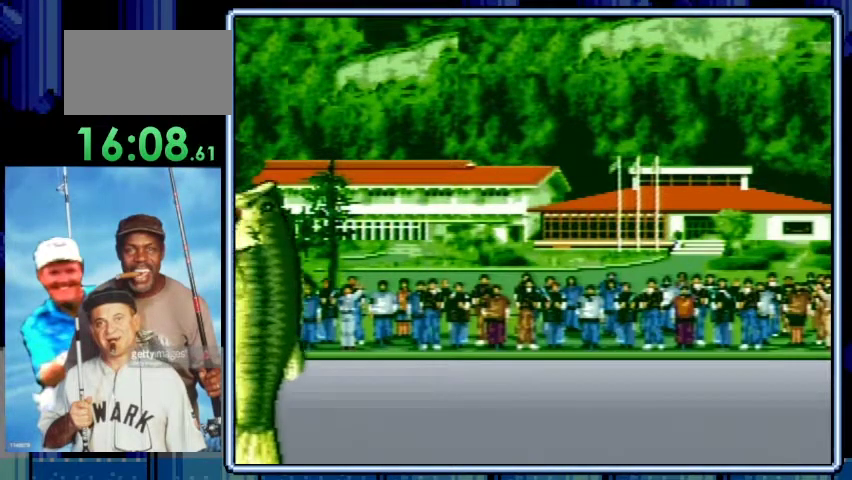
{"dt_ms": 500, "buttons": [], "events": [[100, "A", "up"], [200, "A", "down"], [267, "A", "up"], [367, "A", "down"], [433, "A", "up"]]}
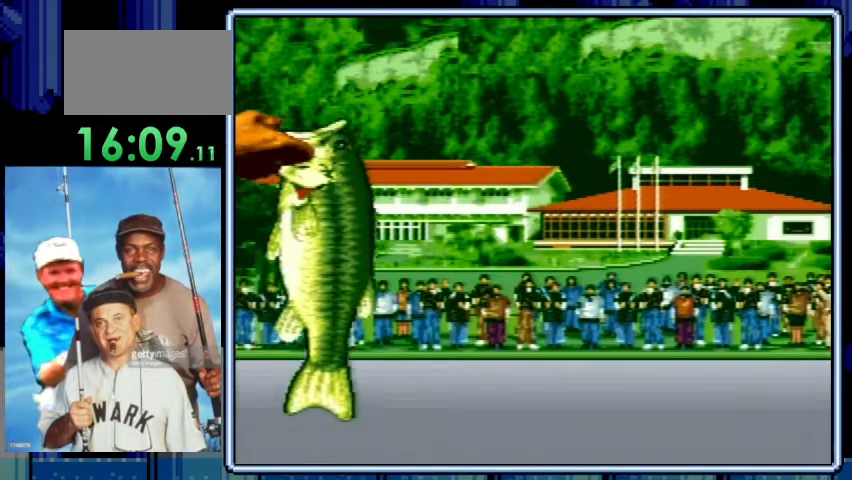
{"dt_ms": 500, "buttons": [], "events": [[67, "A", "down"], [133, "A", "up"], [233, "A", "down"], [300, "A", "up"], [433, "A", "down"], [500, "A", "up"]]}
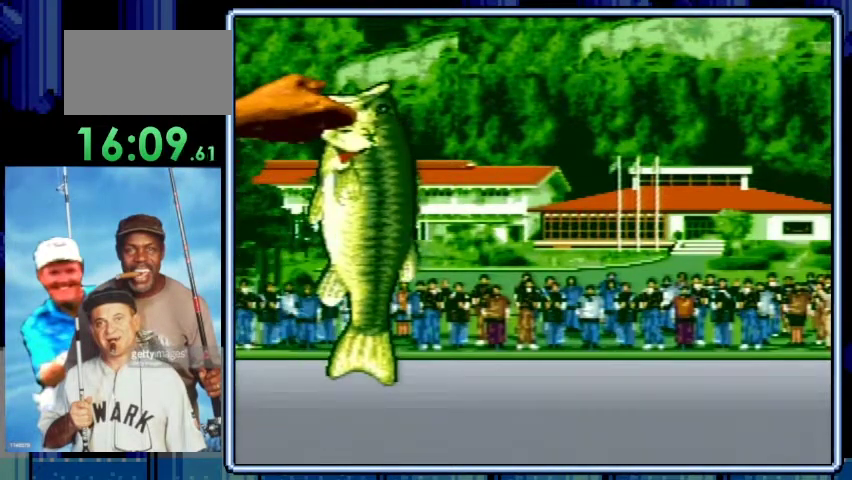
{"dt_ms": 500, "buttons": ["A"], "events": [[133, "A", "down"], [200, "A", "up"], [300, "A", "down"], [367, "A", "up"], [467, "A", "down"]]}
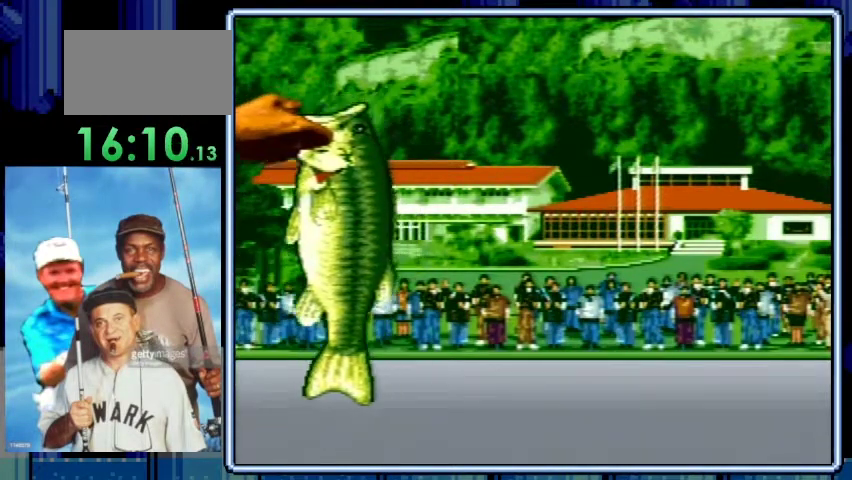
{"dt_ms": 500, "buttons": ["A"], "events": [[67, "A", "up"], [133, "A", "down"], [233, "A", "up"], [333, "A", "down"], [400, "A", "up"], [500, "A", "down"]]}
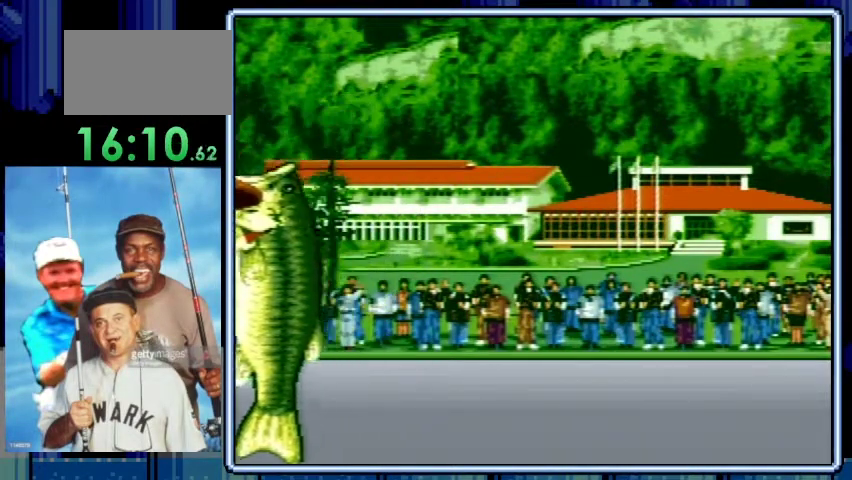
{"dt_ms": 500, "buttons": [], "events": [[100, "A", "up"], [200, "A", "down"], [267, "A", "up"], [367, "A", "down"], [467, "A", "up"]]}
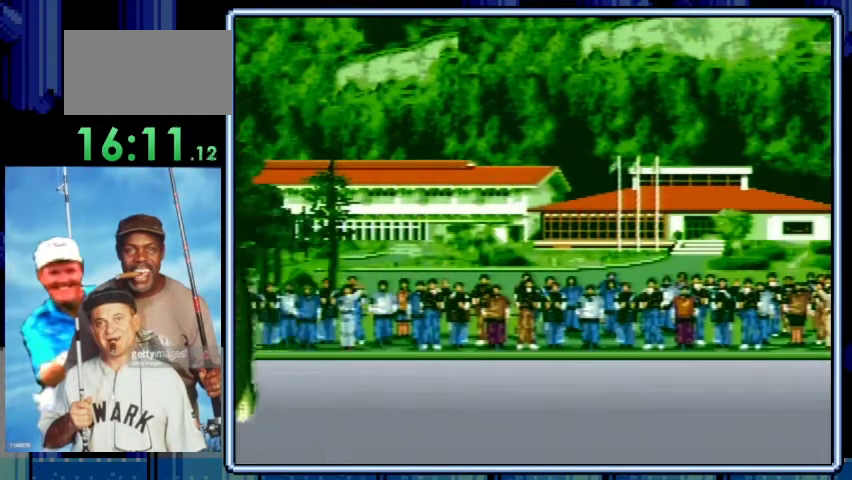
{"dt_ms": 500, "buttons": [], "events": [[67, "A", "down"], [133, "A", "up"], [233, "A", "down"], [333, "A", "up"], [433, "A", "down"], [500, "A", "up"]]}